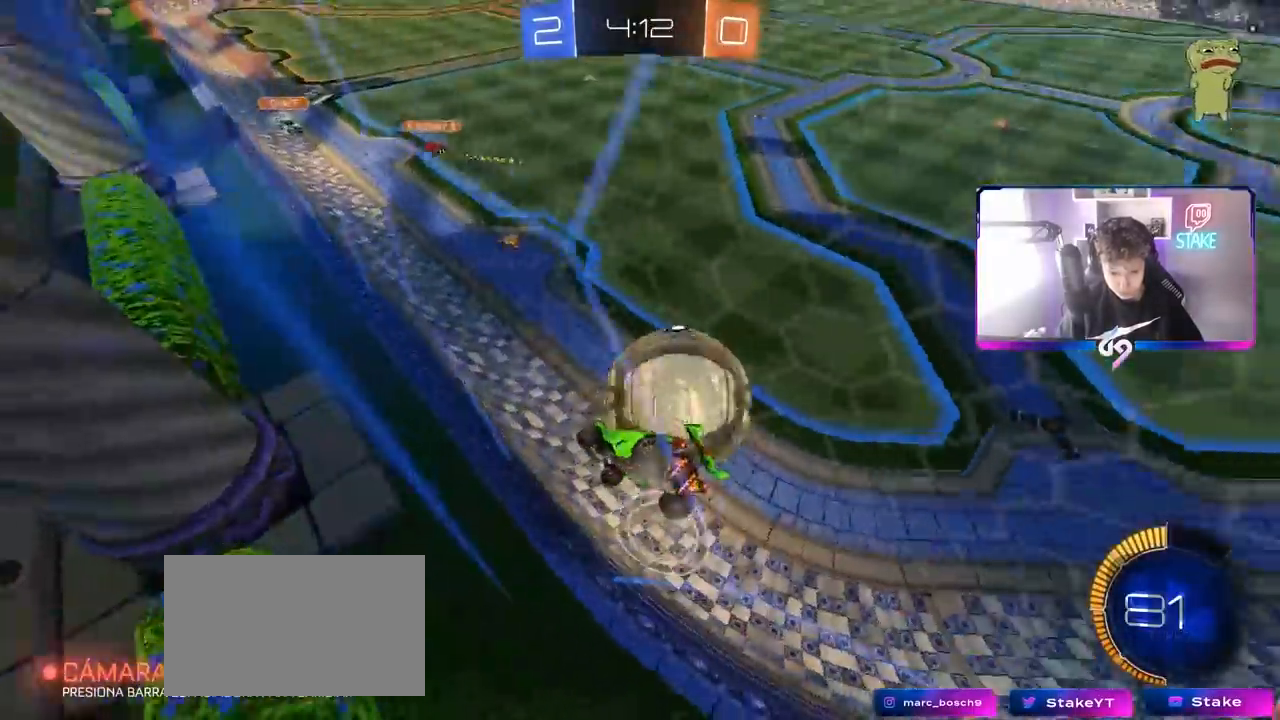
Gameplay with keyboard and mouse; each line is a JSON object with the keys and mouse buttons held at the frame after it. "events" lists presses ("down") and releases ("up") of "1", "2", "3", "4", "5", "a", "alt", "c", "caps_lock", "ctrl", "d", "e", "f", "g", "q", "r", "s", "shift", "space", "t", "tab", "v", "w", "x", "z", "mouse_left", "mouse_wheel" and "mouse_right" between this image and that frame as [ms after this image, input, new state], when the widget could be followed in between. "mouse_left", "mouse_wheel", "mouse_right" = the "left", "wheel", "right" buttons of the "mouse" list. No other keys are recorded. "wheel" means that the mouse wheel is clicked or scrolled. "mouse_move" is the direction in which the mouse moves at that frame (one of eight, or "still"), when it could be read.
{"keys": ["a"], "mouse": [], "mouse_move": "still", "events": [[33, "mouse_right", "down"], [33, "w", "up"], [83, "s", "down"], [133, "a", "down"], [133, "d", "up"], [167, "shift", "down"], [267, "mouse_right", "up"], [417, "shift", "up"], [450, "s", "up"]]}
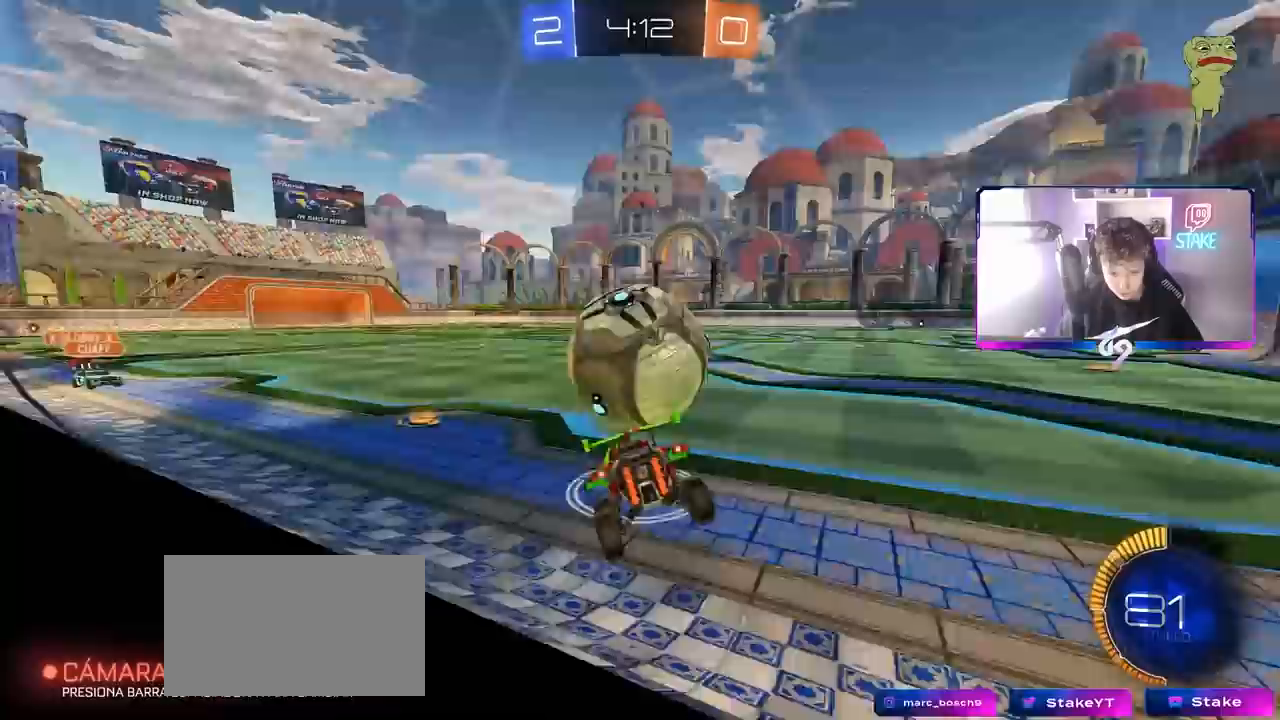
{"keys": ["d"], "mouse": ["left", "right"], "mouse_move": "down-left", "events": [[133, "a", "up"], [133, "w", "down"], [317, "a", "down"], [383, "a", "up"], [383, "w", "up"], [417, "d", "down"], [417, "mouse_left", "down"], [467, "mouse_right", "down"]]}
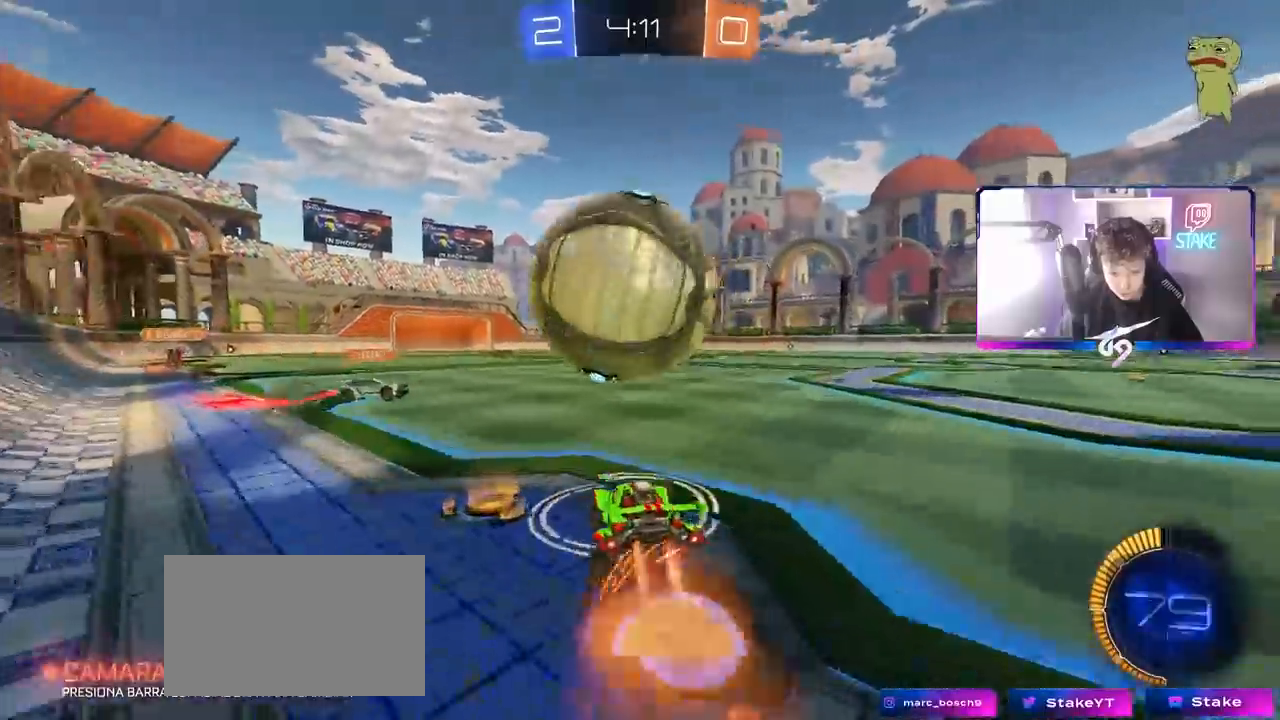
{"keys": ["a", "s", "shift"], "mouse": [], "mouse_move": "still", "events": [[17, "a", "down"], [17, "d", "up"], [67, "mouse_left", "up"], [67, "s", "down"], [117, "mouse_right", "up"], [117, "shift", "down"], [150, "a", "up"], [150, "mouse_right", "down"], [150, "s", "up"], [150, "shift", "up"], [200, "s", "down"], [250, "a", "down"], [250, "shift", "down"], [400, "mouse_right", "up"]]}
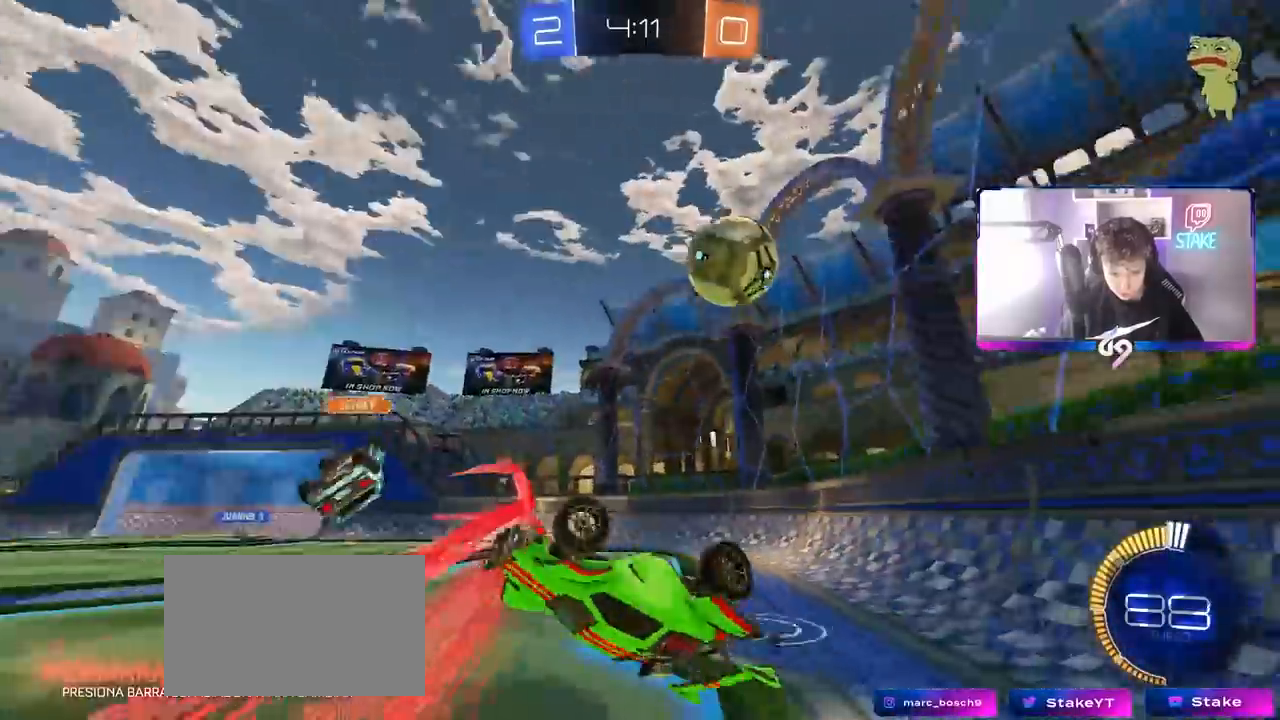
{"keys": ["a", "w"], "mouse": [], "mouse_move": "still", "events": [[167, "s", "up"], [350, "shift", "up"], [350, "w", "down"]]}
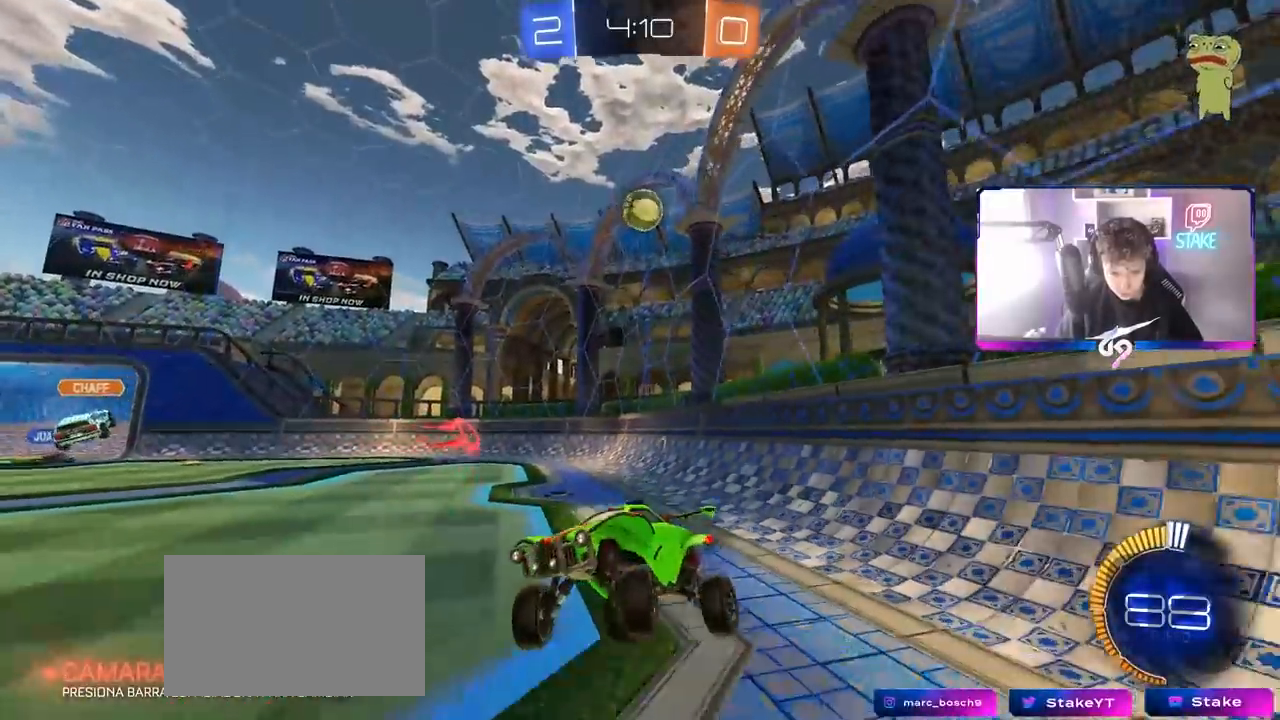
{"keys": ["w"], "mouse": [], "mouse_move": "still", "events": [[133, "a", "up"], [283, "d", "down"], [417, "d", "up"]]}
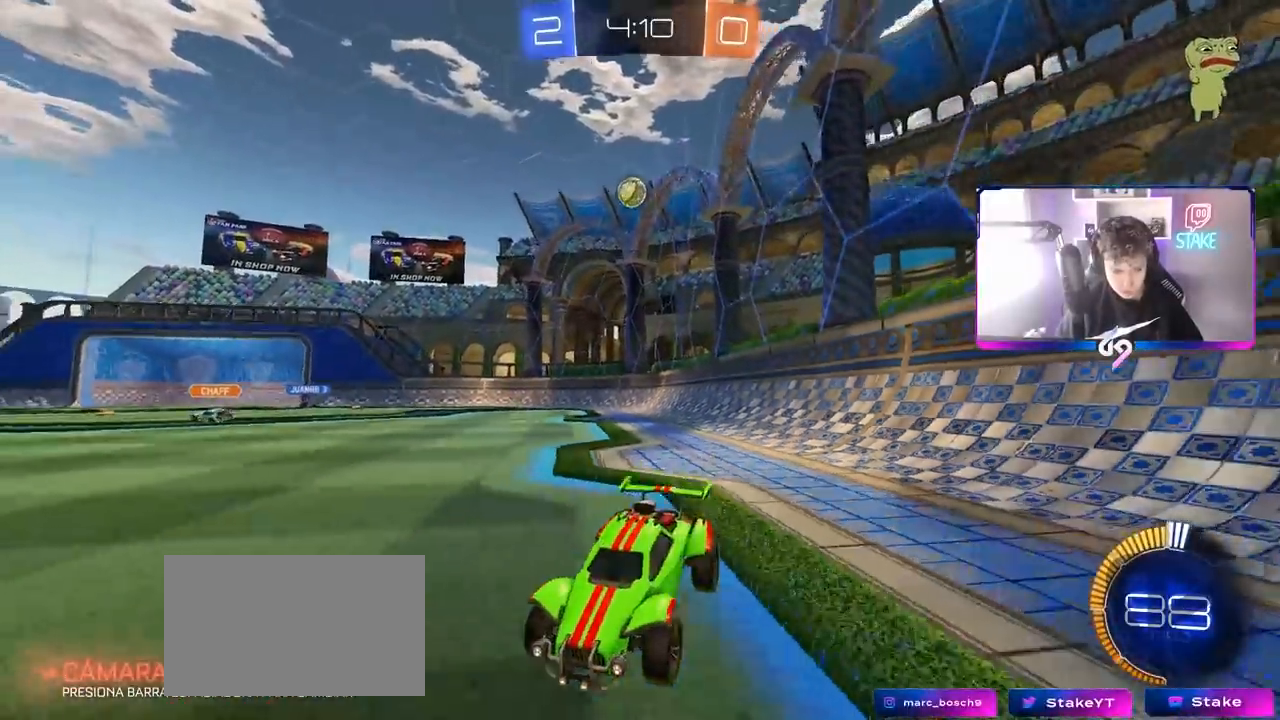
{"keys": ["a", "w"], "mouse": [], "mouse_move": "still", "events": [[17, "a", "down"], [67, "shift", "down"], [250, "shift", "up"]]}
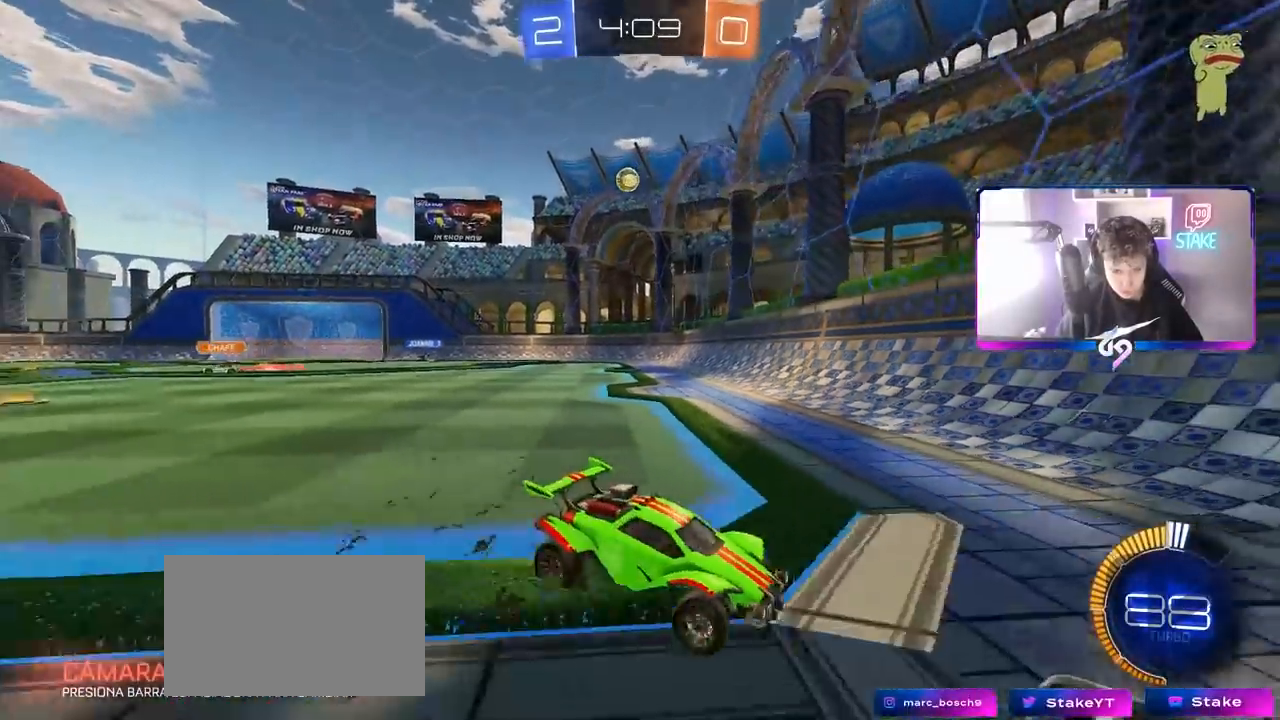
{"keys": ["a", "w"], "mouse": [], "mouse_move": "still", "events": []}
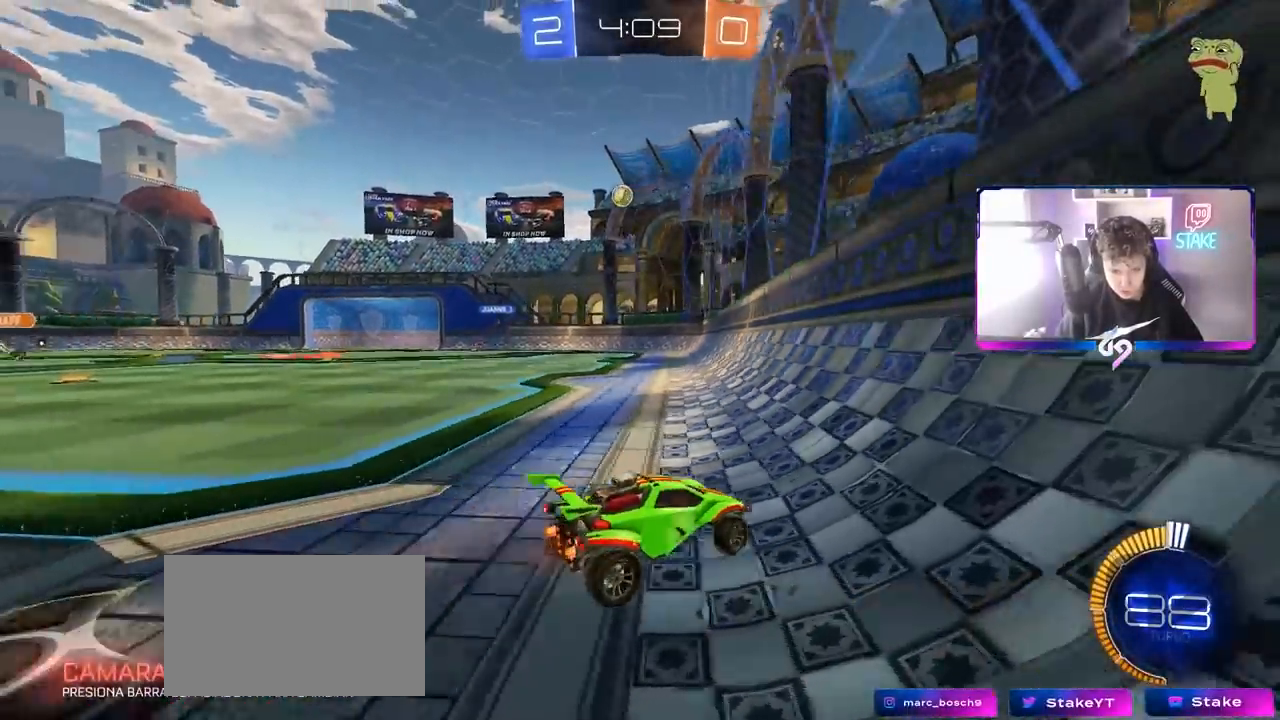
{"keys": ["w"], "mouse": [], "mouse_move": "still", "events": [[133, "a", "up"]]}
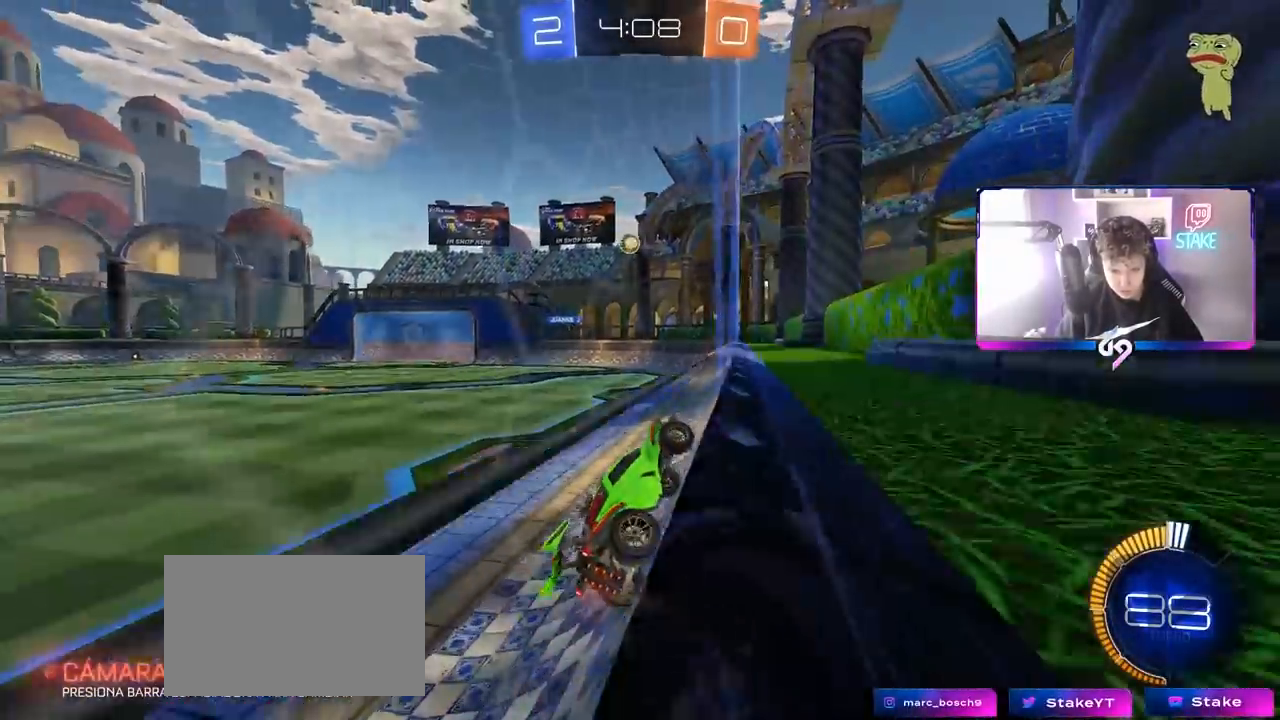
{"keys": ["w"], "mouse": [], "mouse_move": "still", "events": [[167, "a", "down"], [400, "a", "up"]]}
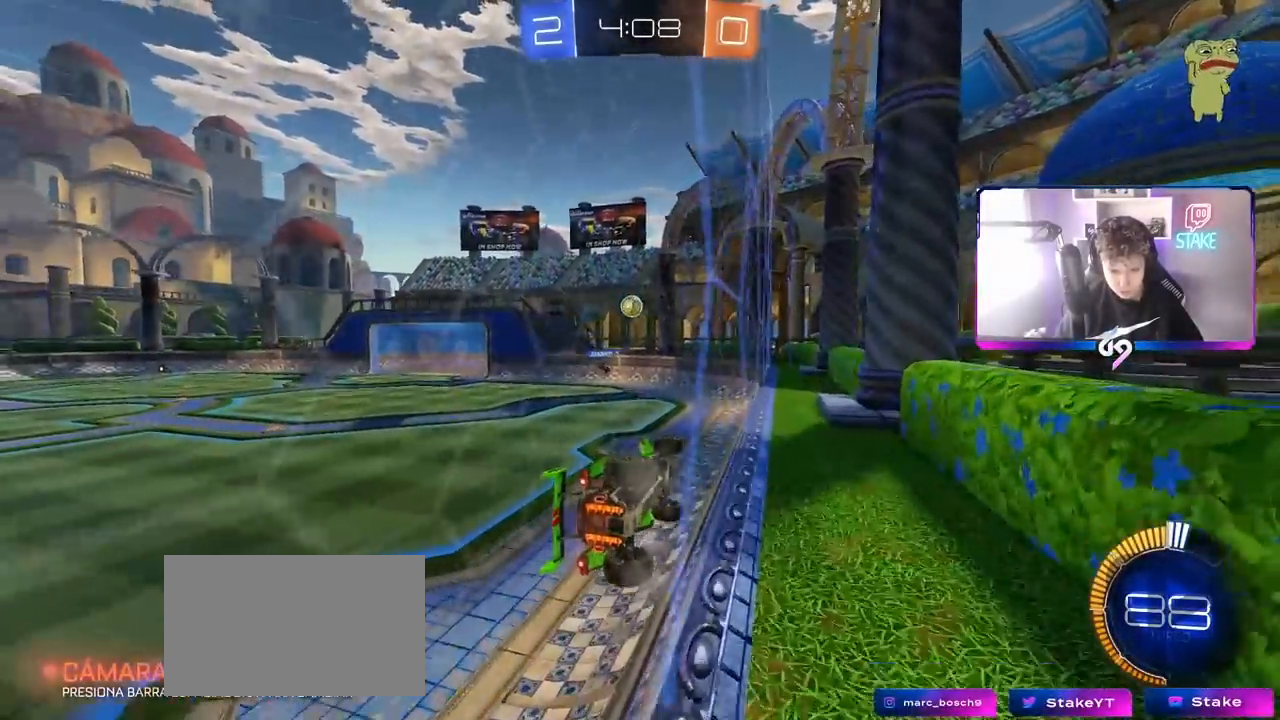
{"keys": ["w"], "mouse": [], "mouse_move": "still", "events": []}
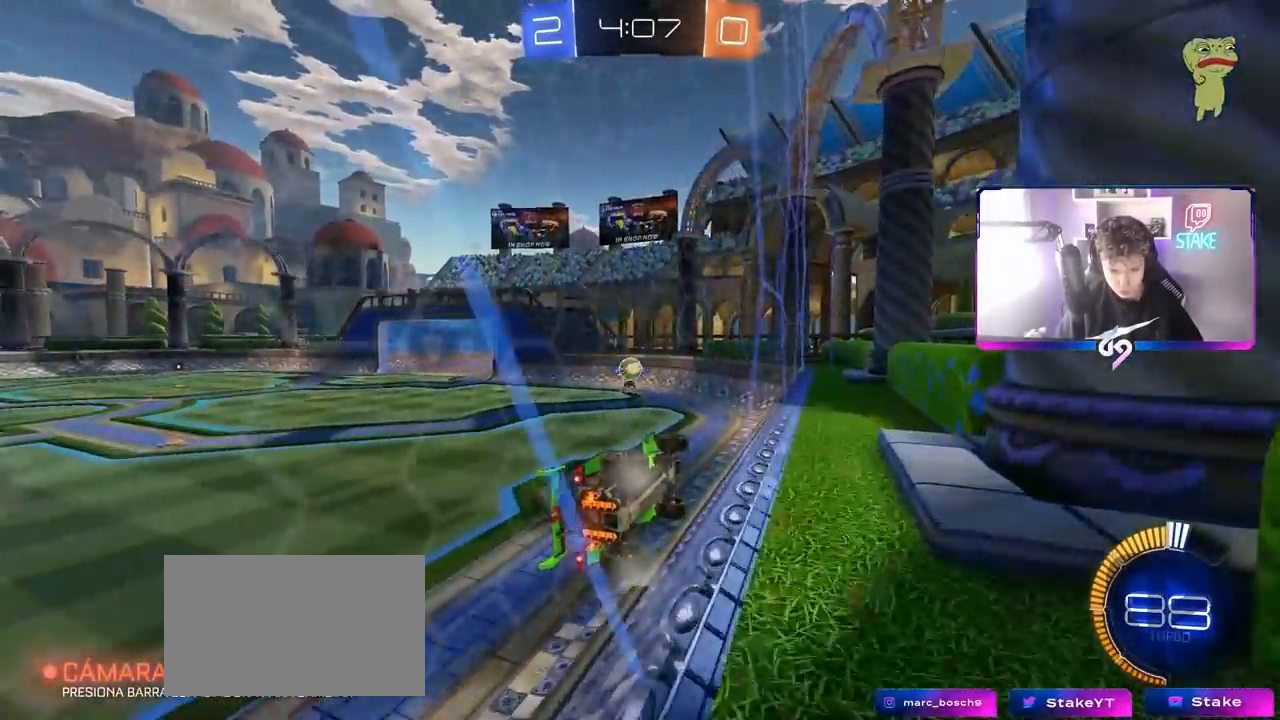
{"keys": ["a", "shift", "w"], "mouse": [], "mouse_move": "still", "events": [[333, "a", "down"], [417, "shift", "down"]]}
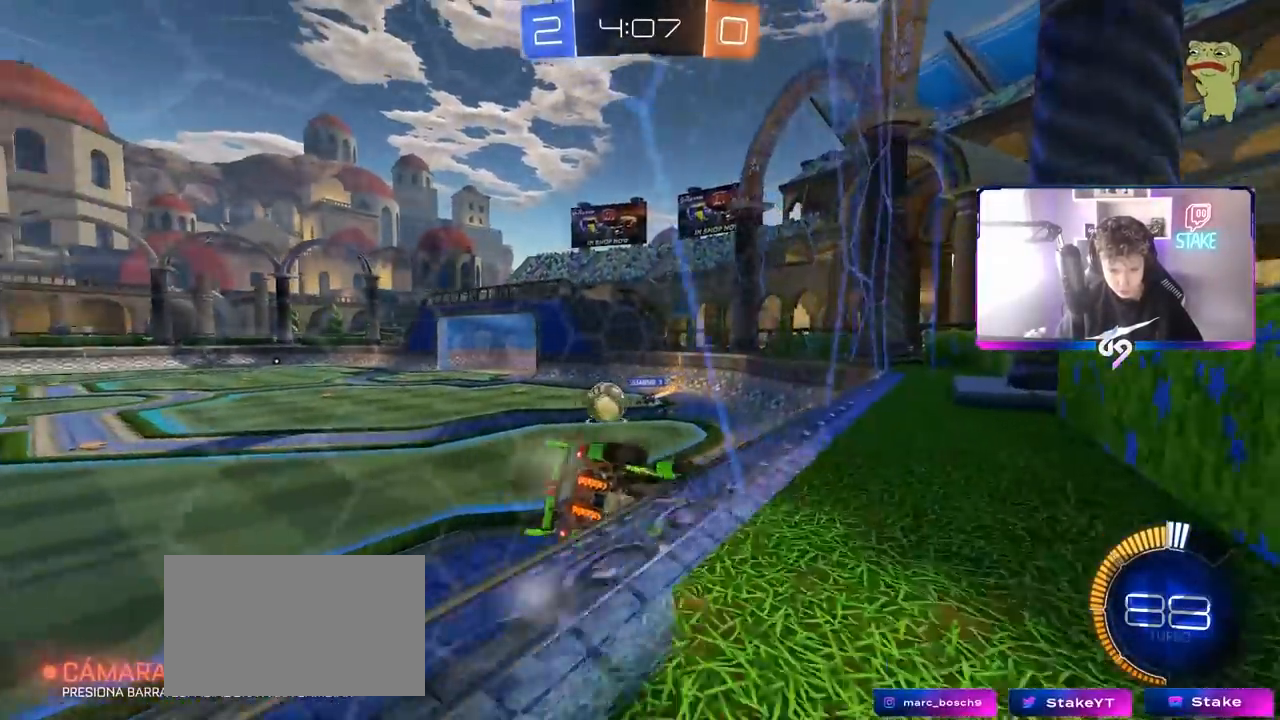
{"keys": ["a", "w"], "mouse": [], "mouse_move": "still", "events": [[17, "shift", "up"], [117, "a", "up"], [150, "d", "down"], [150, "mouse_left", "down"], [200, "d", "up"], [450, "a", "down"], [483, "mouse_left", "up"]]}
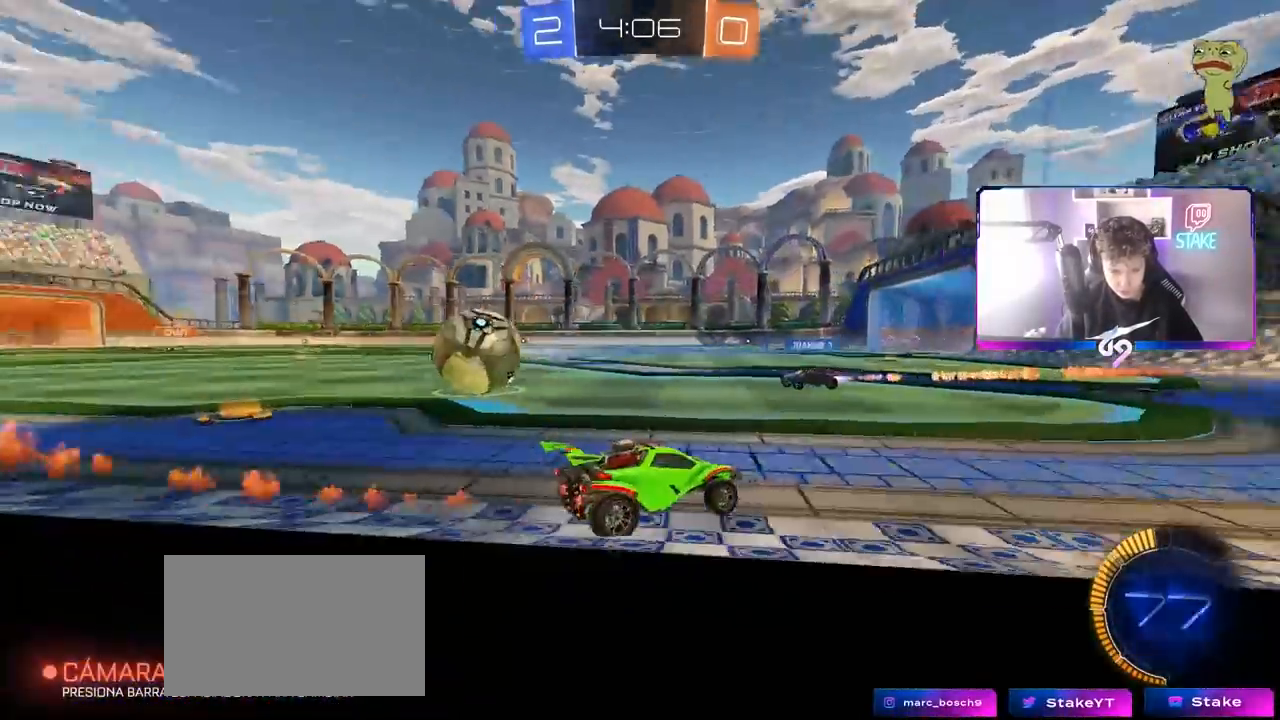
{"keys": ["a", "shift", "w"], "mouse": [], "mouse_move": "still", "events": [[133, "a", "up"], [267, "d", "down"], [367, "d", "up"], [400, "a", "down"], [450, "shift", "down"]]}
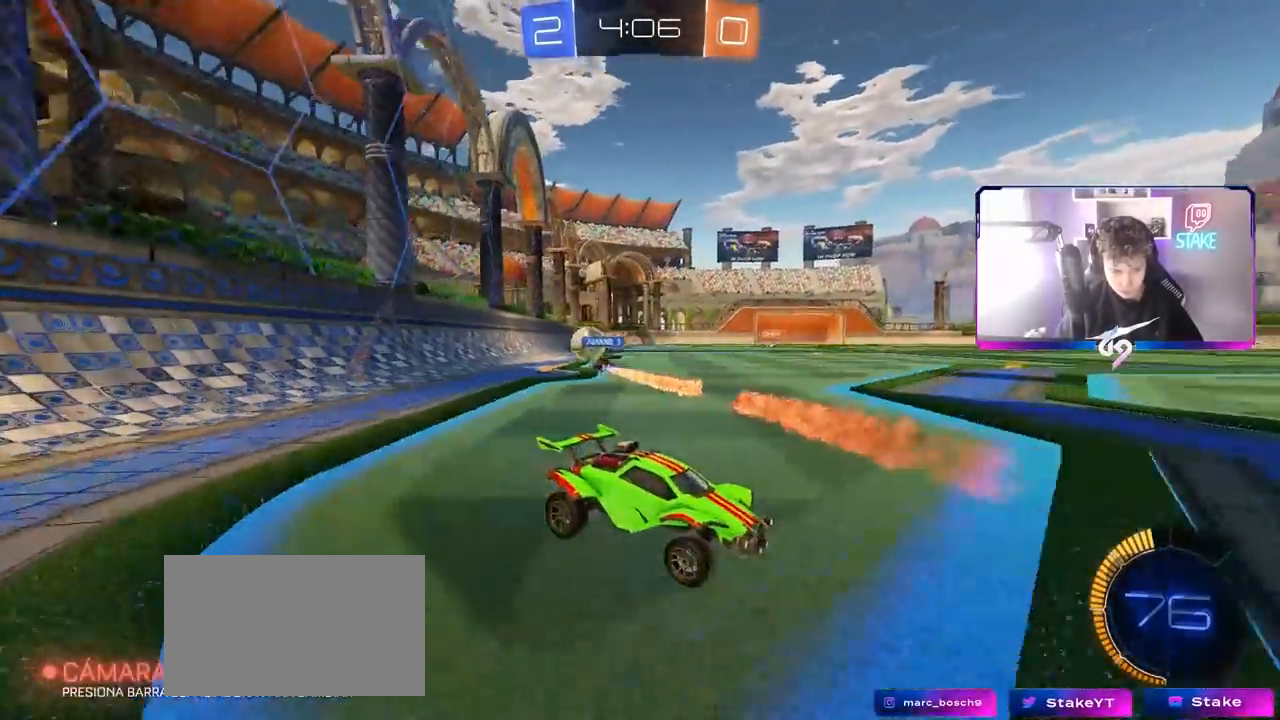
{"keys": ["w"], "mouse": [], "mouse_move": "still", "events": [[83, "shift", "up"], [467, "a", "up"]]}
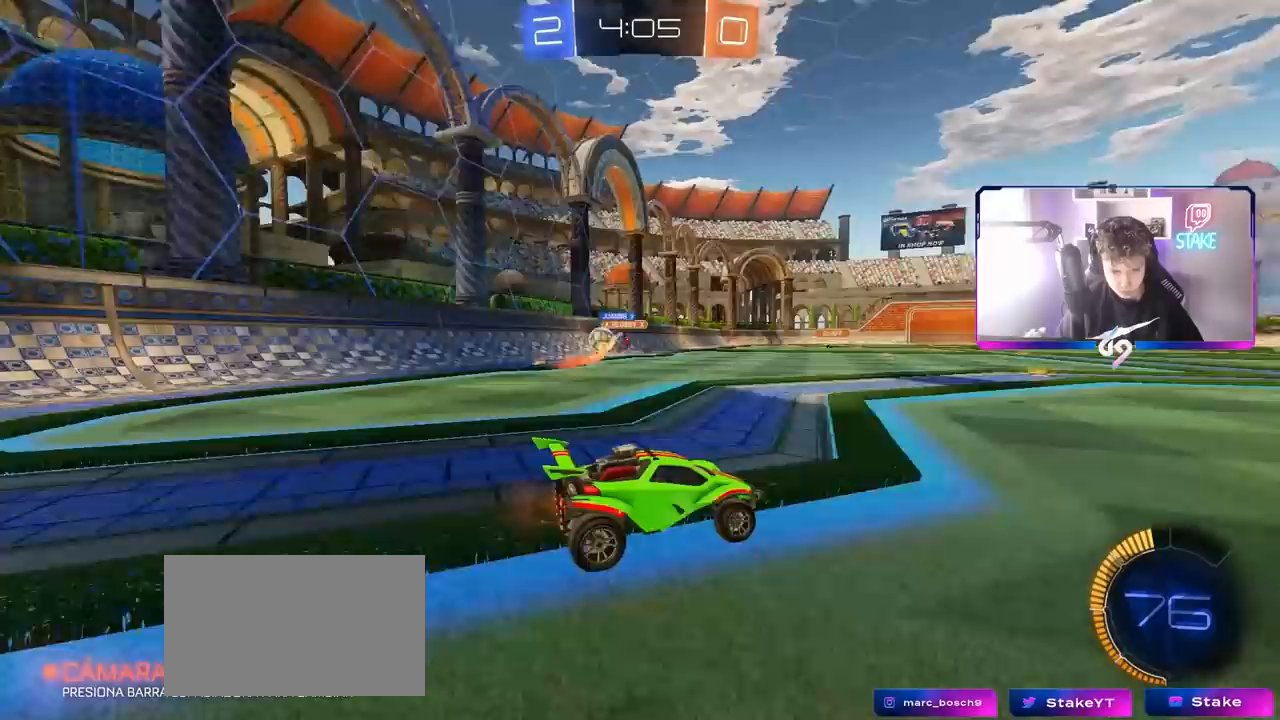
{"keys": ["w"], "mouse": [], "mouse_move": "still", "events": [[17, "d", "down"], [67, "a", "down"], [67, "d", "up"], [100, "shift", "down"], [250, "shift", "up"], [450, "a", "up"]]}
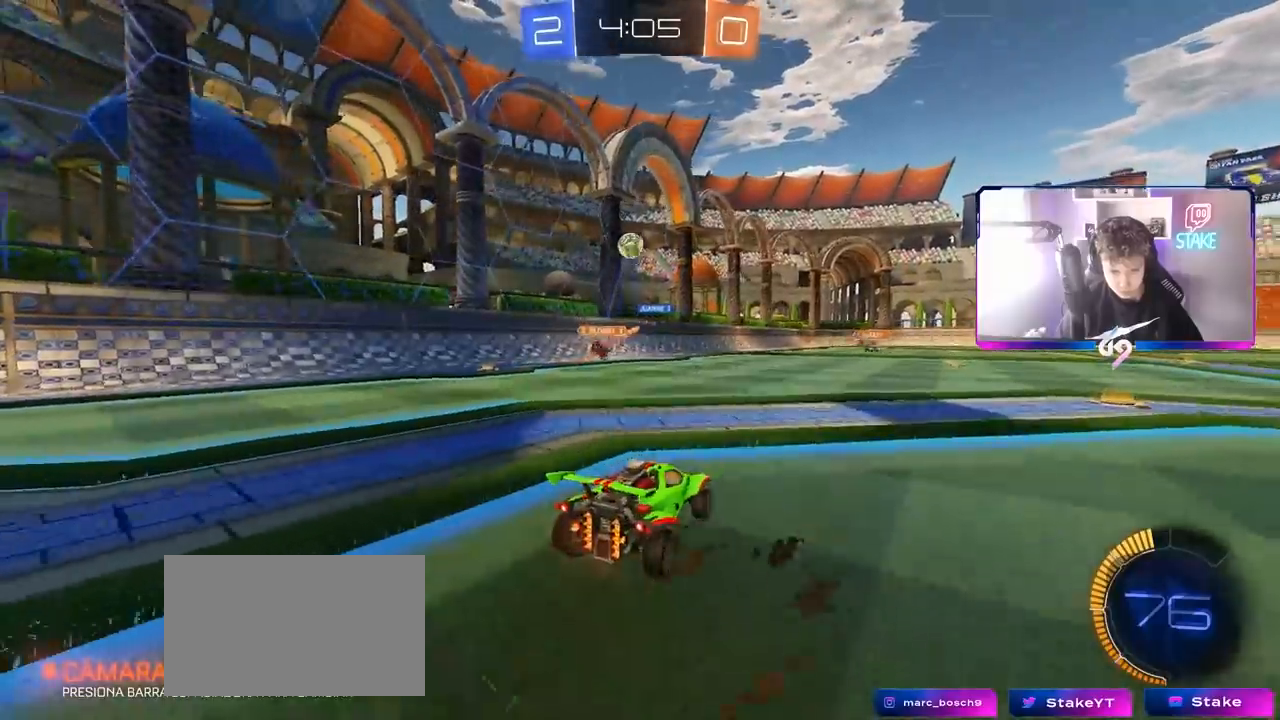
{"keys": ["a", "w"], "mouse": [], "mouse_move": "still", "events": [[33, "a", "down"], [33, "mouse_left", "down"], [267, "a", "up"], [317, "mouse_left", "up"], [417, "a", "down"]]}
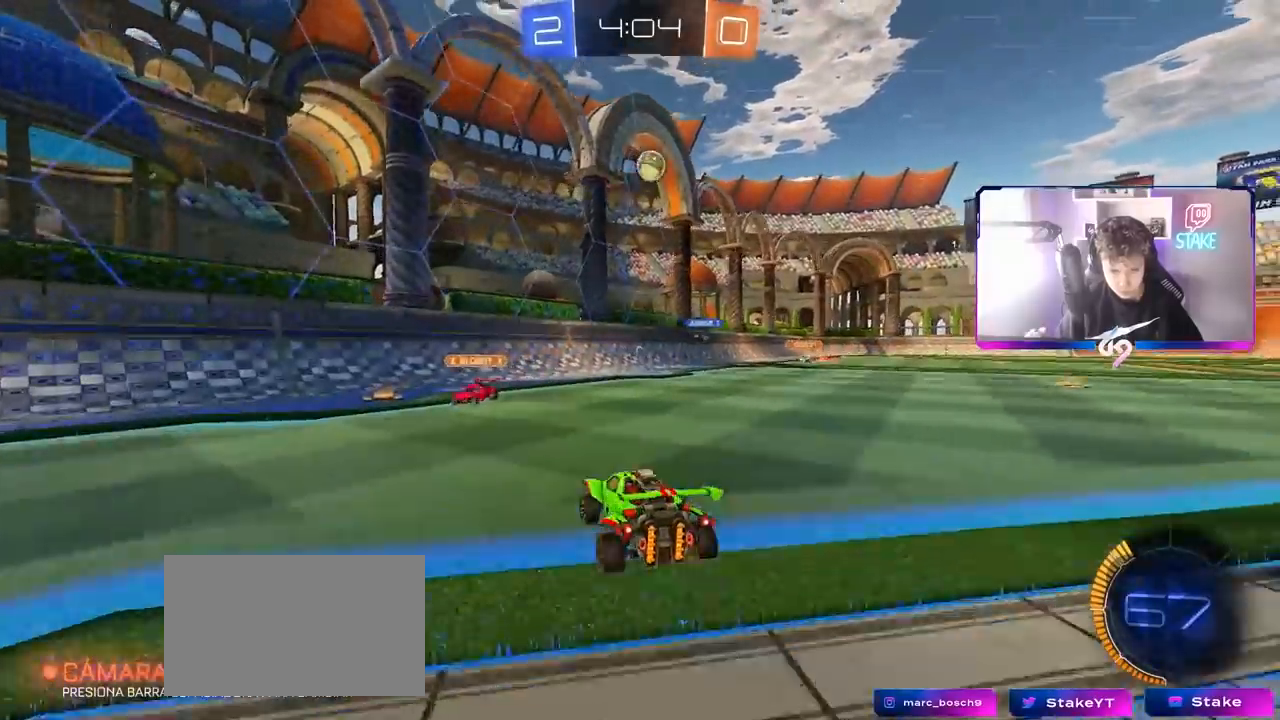
{"keys": ["w"], "mouse": [], "mouse_move": "still", "events": [[183, "a", "up"], [417, "a", "down"], [467, "a", "up"]]}
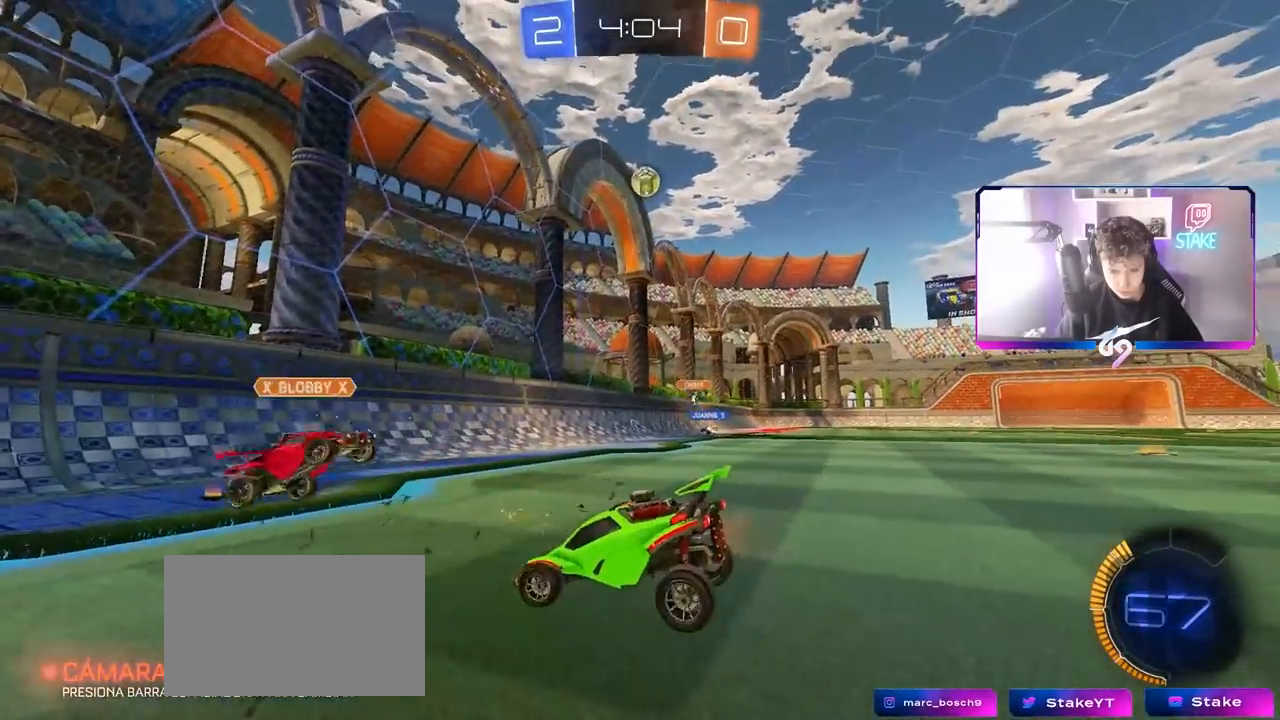
{"keys": ["a", "s"], "mouse": [], "mouse_move": "still", "events": [[17, "d", "down"], [250, "w", "up"], [300, "s", "down"], [333, "a", "down"], [333, "d", "up"]]}
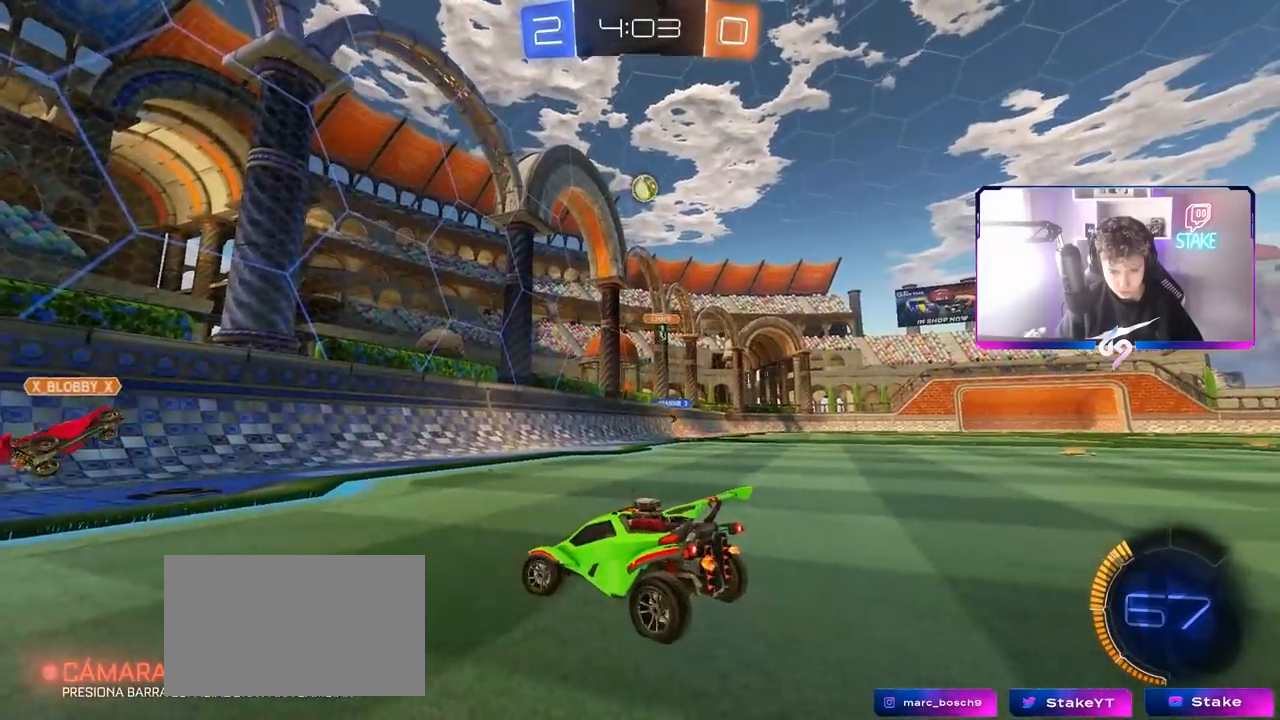
{"keys": ["s"], "mouse": ["right"], "mouse_move": "still", "events": [[233, "a", "up"], [233, "mouse_right", "down"], [267, "mouse_right", "up"], [317, "mouse_right", "down"]]}
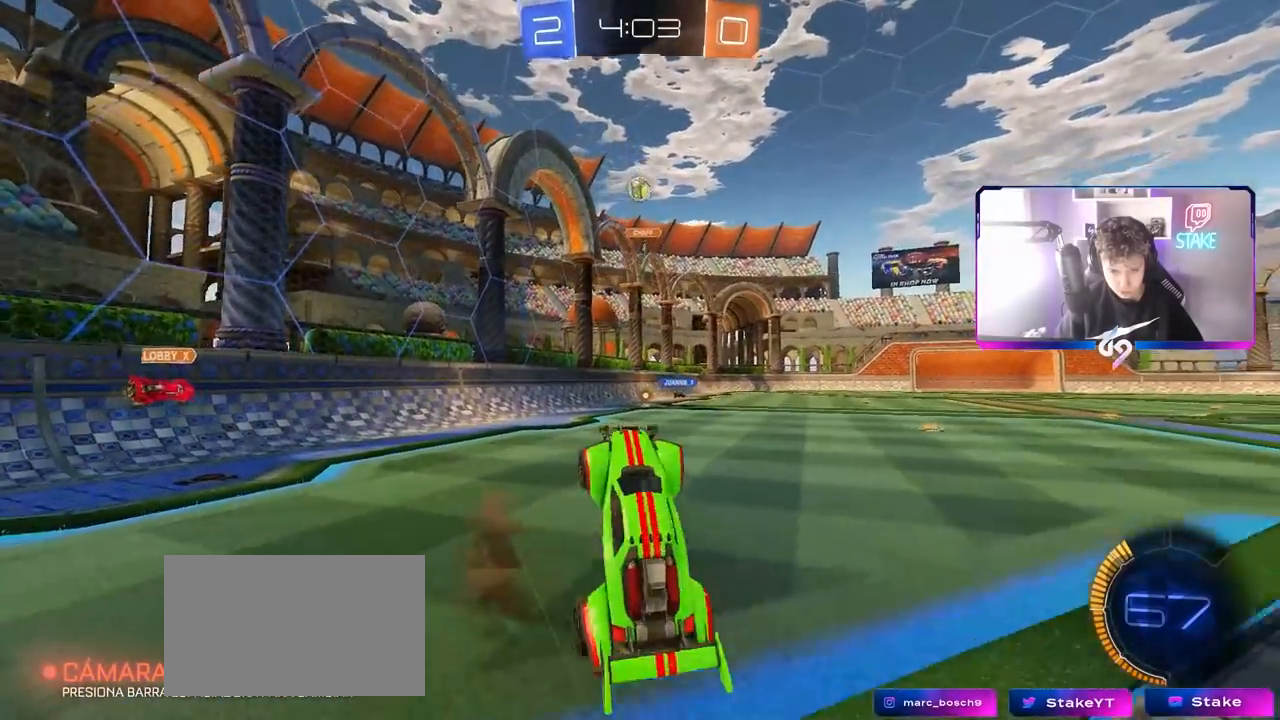
{"keys": ["d", "shift", "w"], "mouse": [], "mouse_move": "still", "events": [[50, "mouse_right", "up"], [50, "s", "up"], [100, "shift", "down"], [133, "d", "down"], [183, "w", "down"]]}
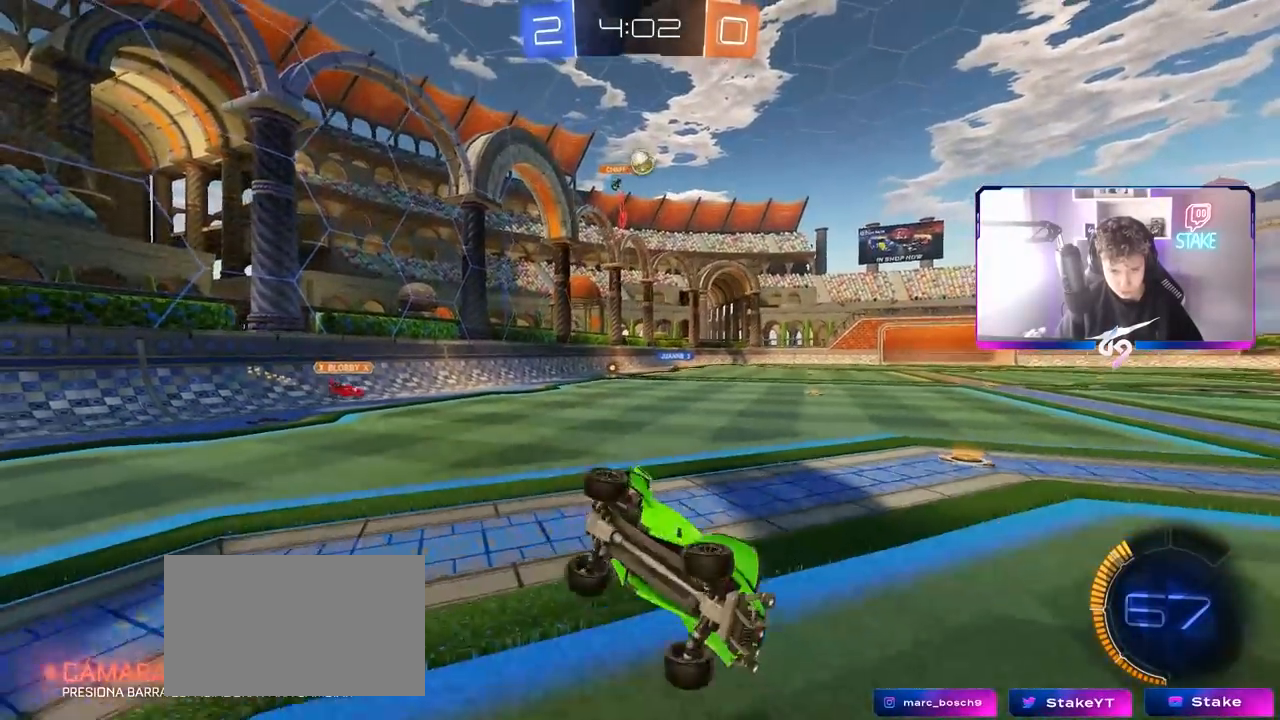
{"keys": ["d", "w"], "mouse": [], "mouse_move": "still", "events": [[200, "shift", "up"]]}
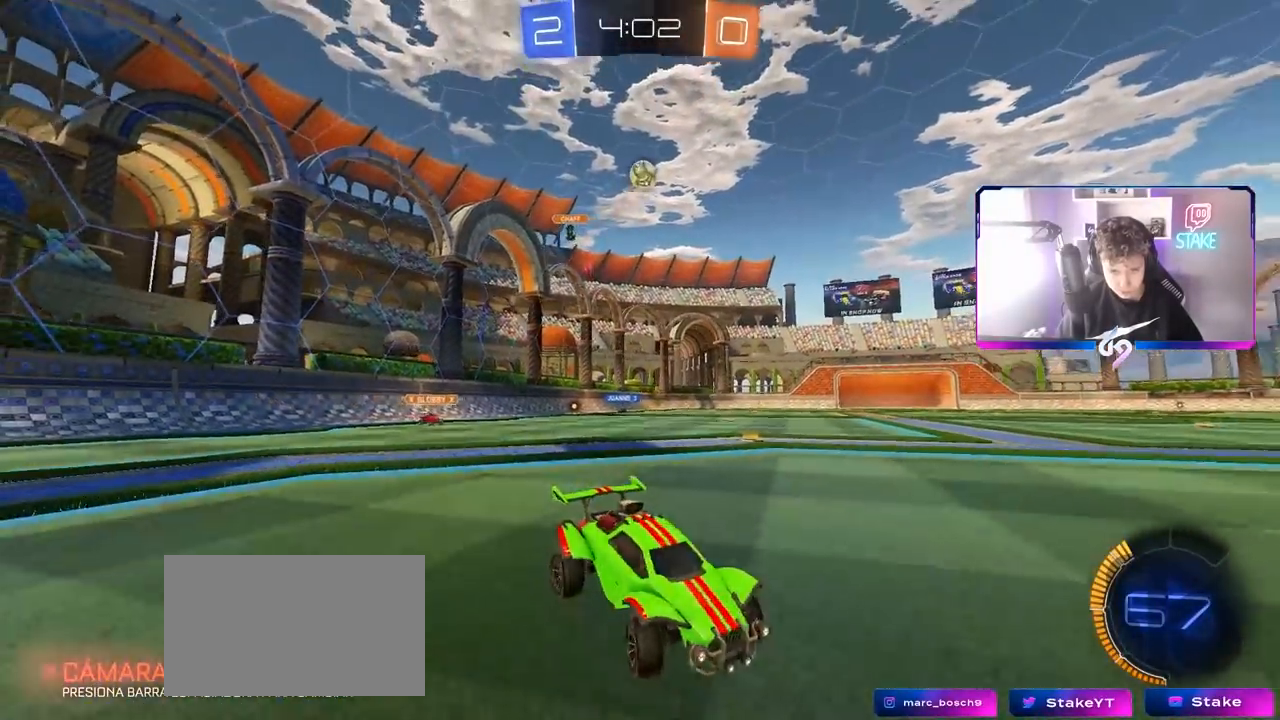
{"keys": ["a", "w"], "mouse": [], "mouse_move": "still", "events": [[267, "d", "up"], [317, "a", "down"]]}
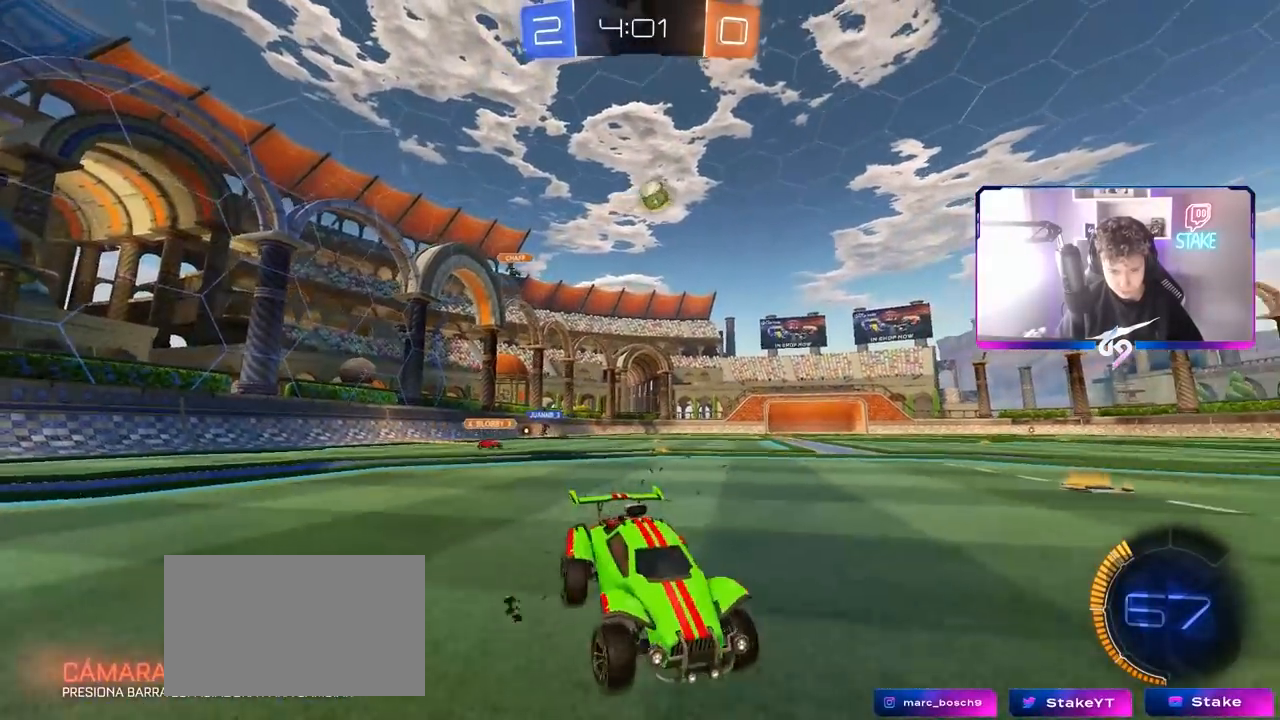
{"keys": ["a", "w"], "mouse": [], "mouse_move": "still", "events": [[100, "a", "up"], [233, "a", "down"], [333, "shift", "down"], [383, "w", "up"], [433, "w", "down"], [483, "shift", "up"]]}
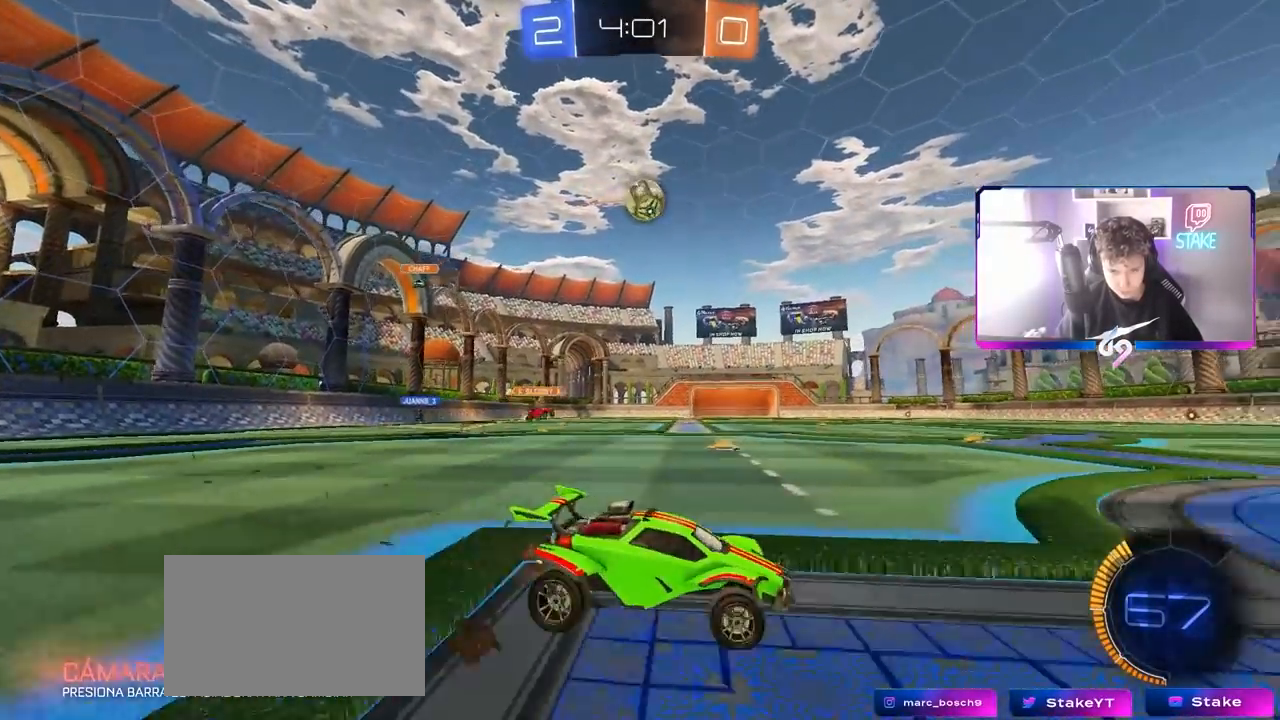
{"keys": ["d", "w"], "mouse": [], "mouse_move": "still", "events": [[117, "a", "up"], [117, "d", "down"], [217, "mouse_left", "down"], [400, "mouse_left", "up"]]}
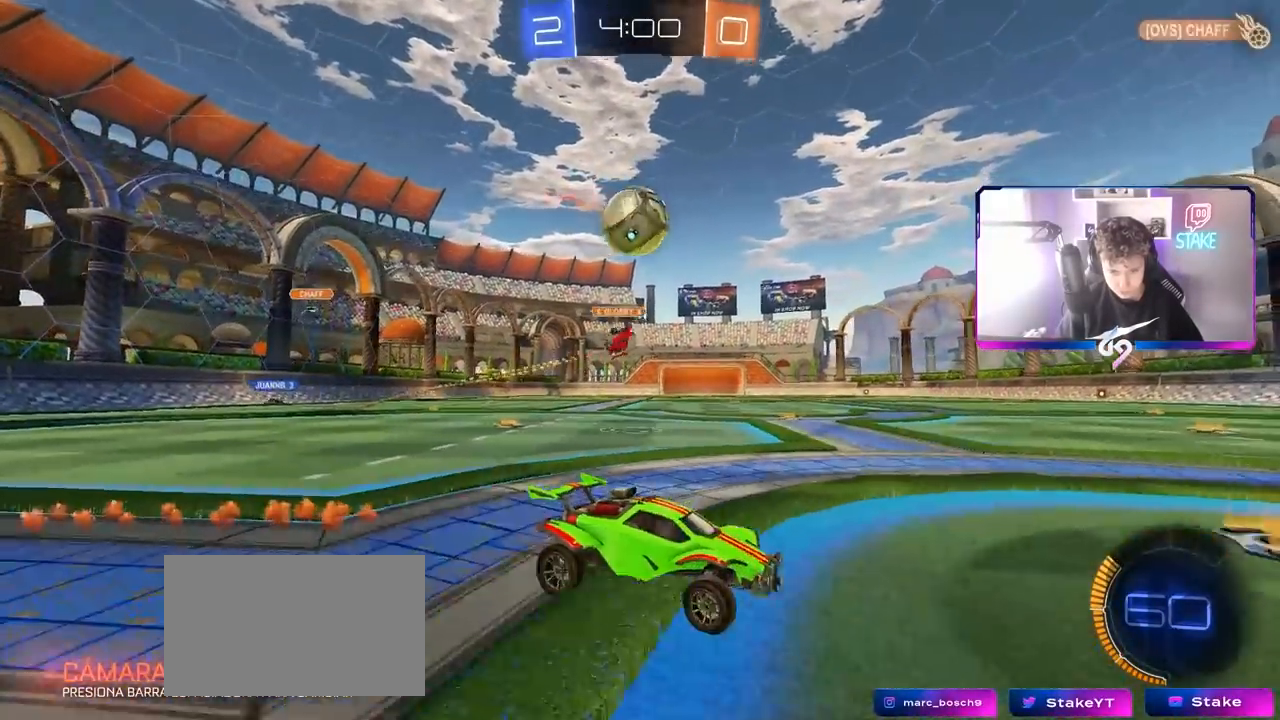
{"keys": ["a", "s"], "mouse": ["left", "right"], "mouse_move": "down", "events": [[183, "d", "up"], [183, "w", "up"], [333, "a", "down"], [417, "mouse_left", "down"], [467, "mouse_right", "down"], [467, "s", "down"]]}